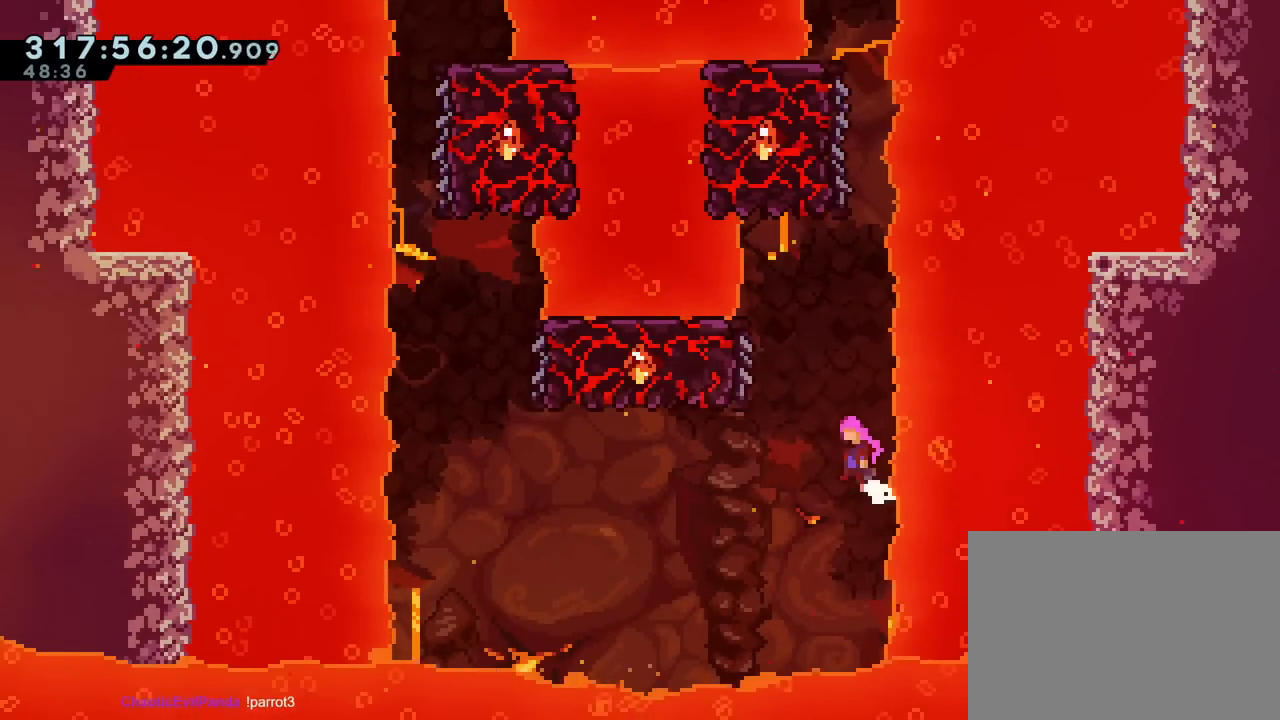
Gameplay with a controller (Nintendo layout); each line is a JSON object with the inputs held at the frame after it. "events" lists button and stick changes between this image and that frame as [ms after this image, input, new state], when the widget could be followed in between. Not read: HOME L3 R2 R3 START.
{"buttons": ["B", "DPAD_RIGHT"], "left_stick": "center", "right_stick": "center", "events": [[267, "B", "up"], [334, "left_stick", "center"], [351, "B", "down"], [484, "DPAD_RIGHT", "down"]]}
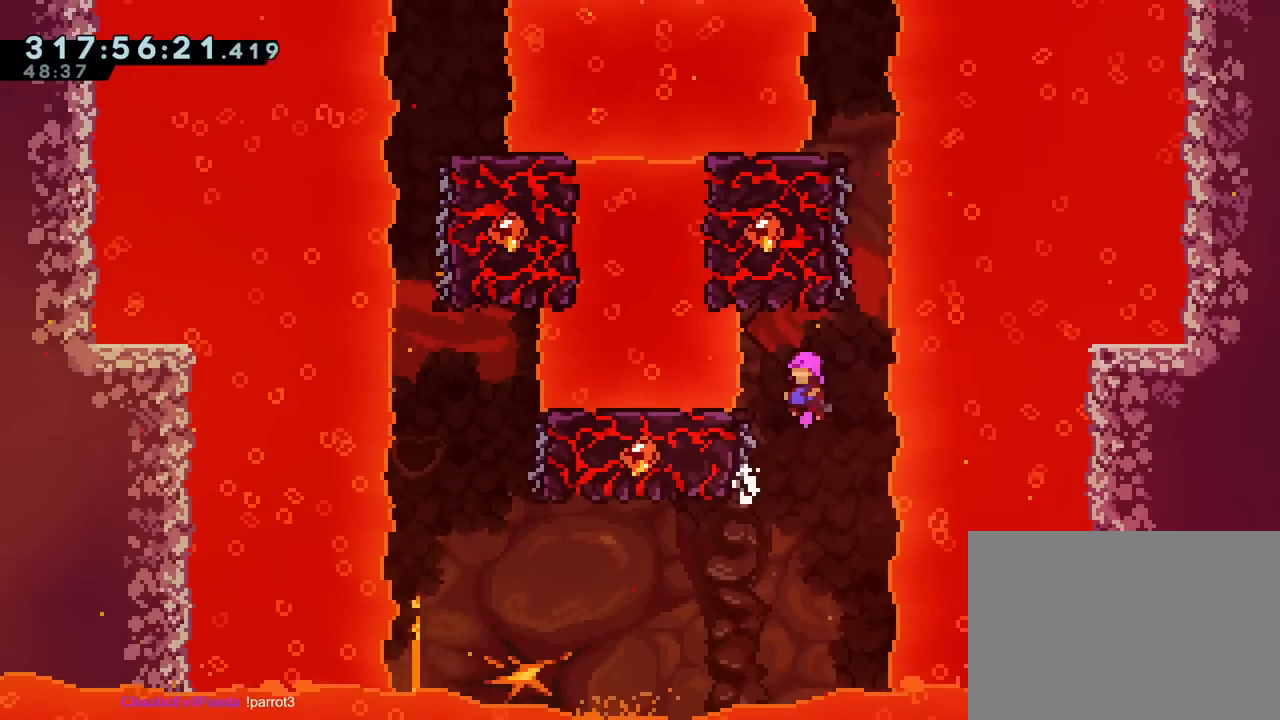
{"buttons": ["B"], "left_stick": "down-right", "right_stick": "center", "events": [[33, "SELECT", "down"], [167, "DPAD_RIGHT", "up"], [167, "SELECT", "up"], [200, "left_stick", "left"], [267, "B", "up"], [367, "B", "down"], [400, "left_stick", "down-right"]]}
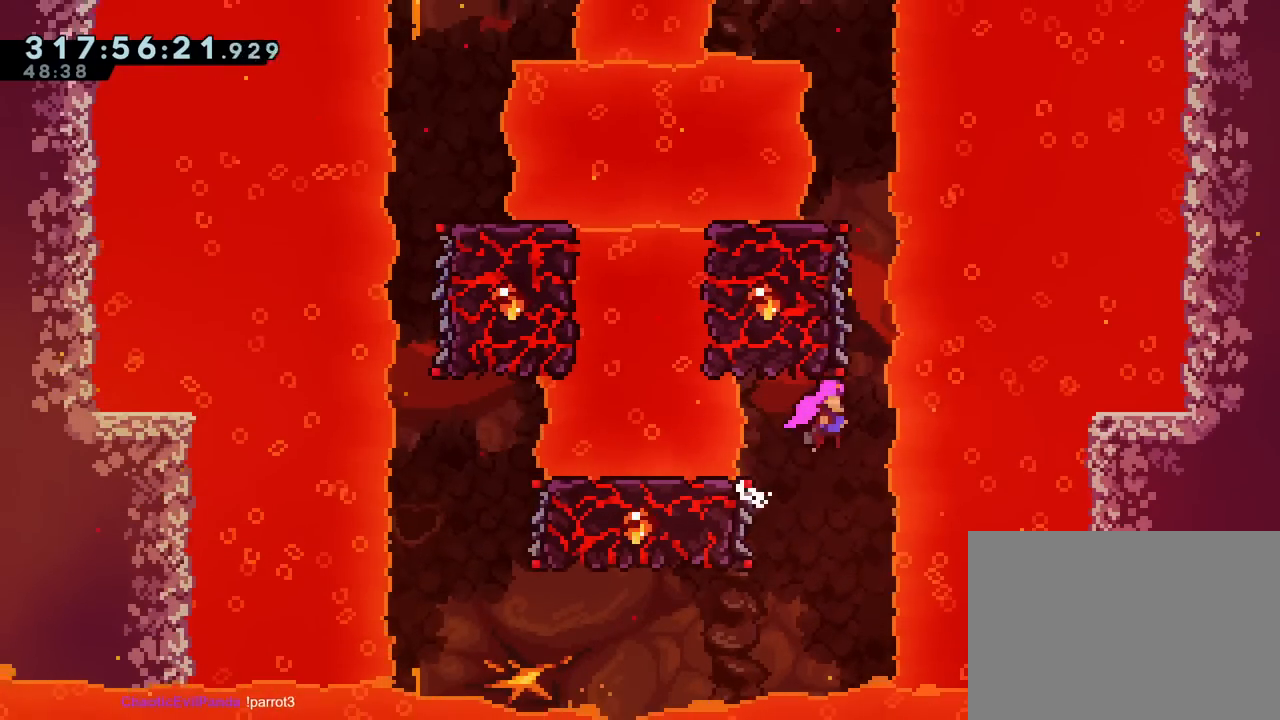
{"buttons": ["B", "R1", "DPAD_RIGHT"], "left_stick": "center", "right_stick": "center", "events": [[84, "DPAD_RIGHT", "down"], [134, "B", "up"], [167, "B", "down"], [167, "DPAD_RIGHT", "up"], [167, "left_stick", "up-left"], [334, "DPAD_RIGHT", "down"], [334, "left_stick", "center"], [384, "R1", "down"]]}
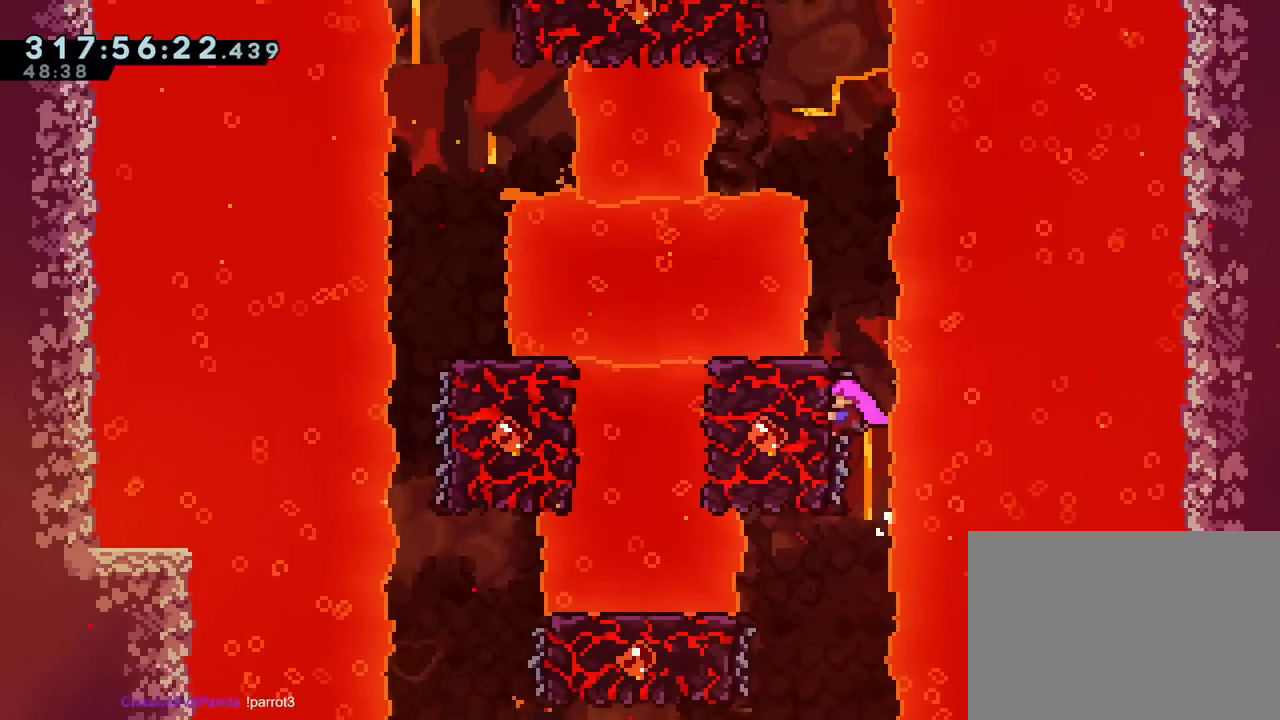
{"buttons": ["B", "R1"], "left_stick": "down-right", "right_stick": "center", "events": [[17, "B", "up"], [100, "DPAD_RIGHT", "up"], [184, "B", "down"], [467, "left_stick", "down-right"]]}